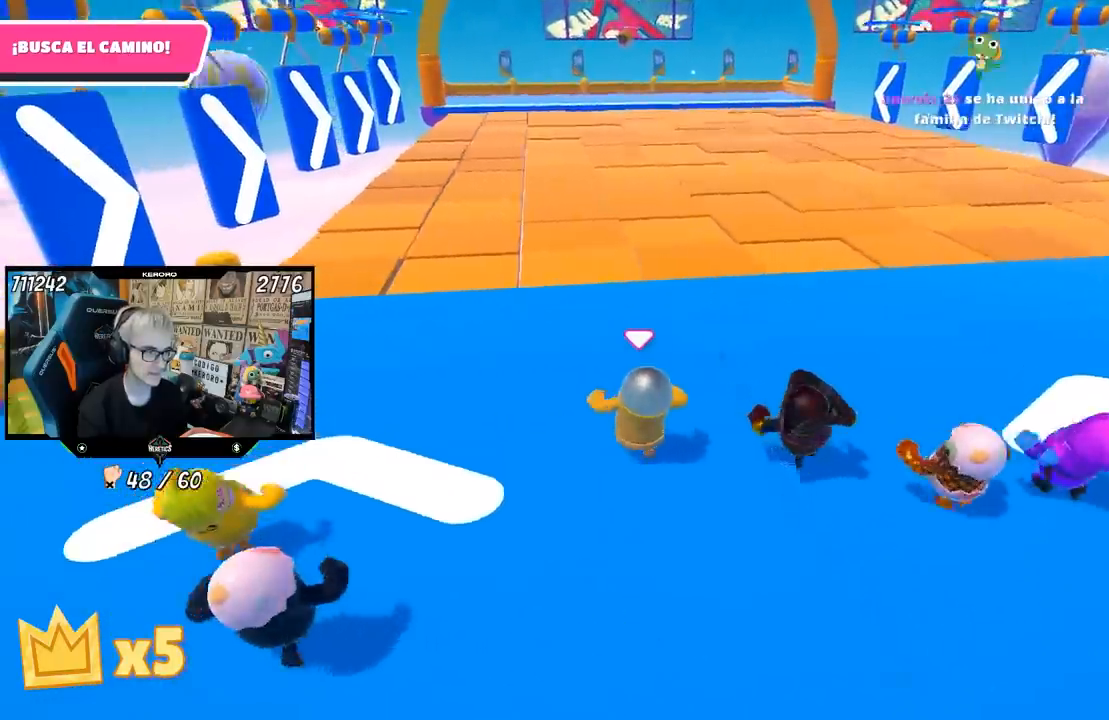
Gameplay with a controller (PlayStation layout); each line is a JSON object with the inputs held at the frame after it. "events" lists button and stick changes between this image and that frame as [ms after this image, input, new state], when the widget could be followed in between.
{"buttons": [], "left_stick": "up", "right_stick": "center", "events": [[33, "right_stick", "left"], [100, "right_stick", "center"], [183, "L1", "down"], [317, "L1", "up"]]}
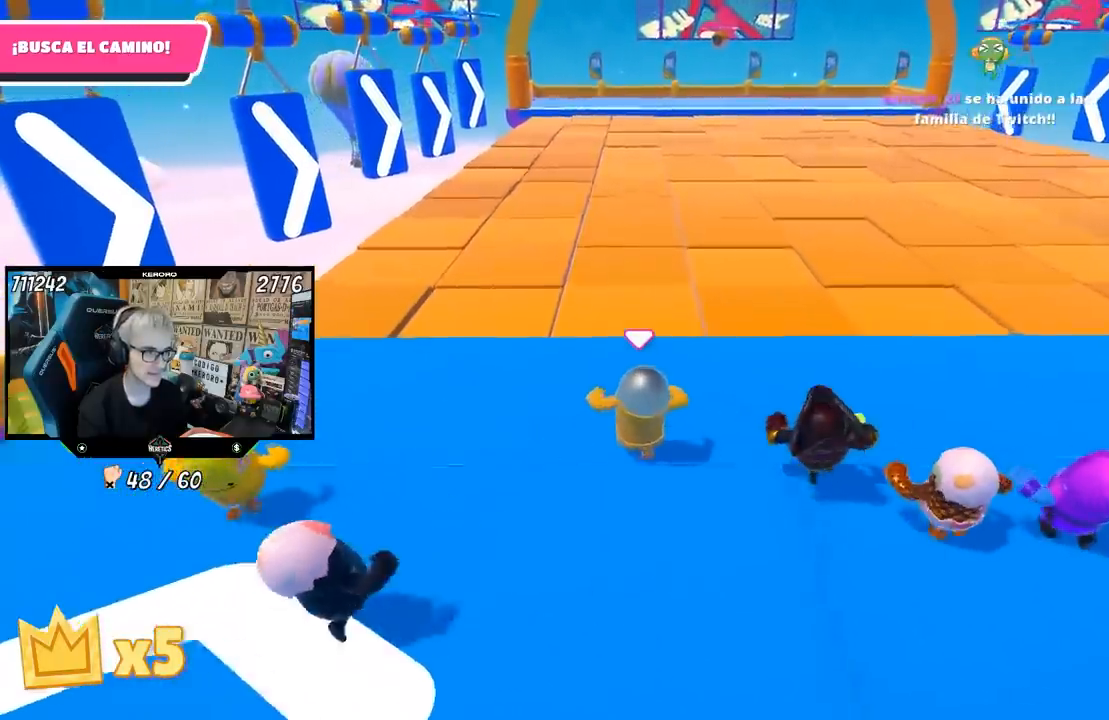
{"buttons": [], "left_stick": "up", "right_stick": "center", "events": []}
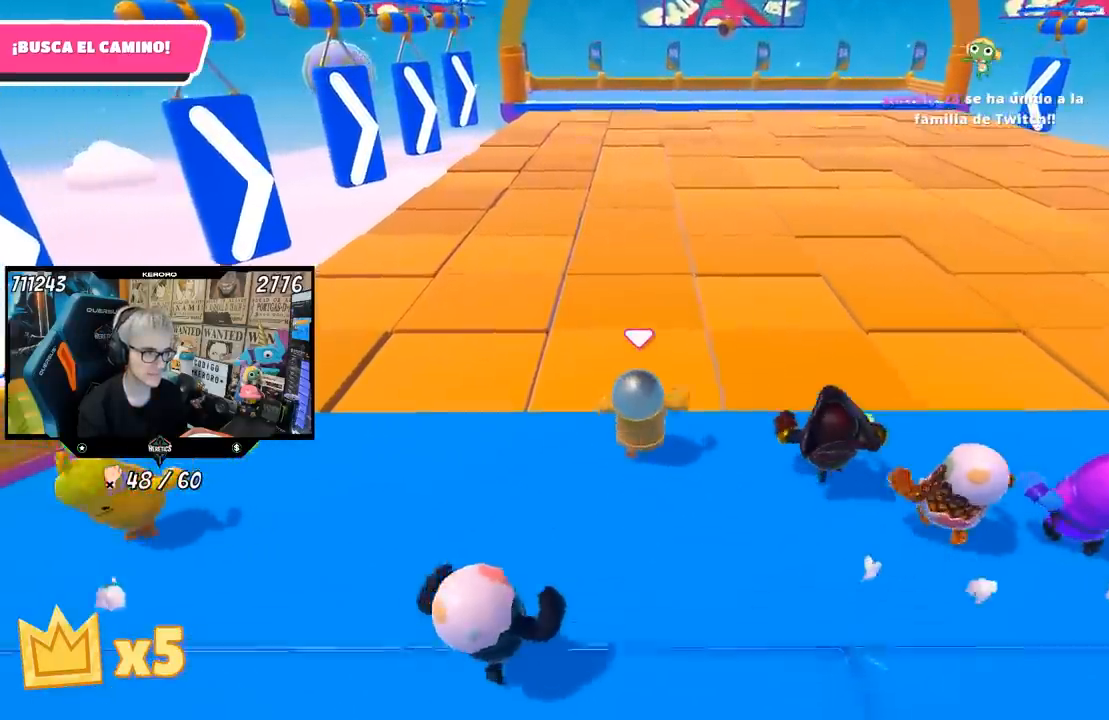
{"buttons": [], "left_stick": "up", "right_stick": "center", "events": [[133, "CROSS", "down"], [433, "CROSS", "up"]]}
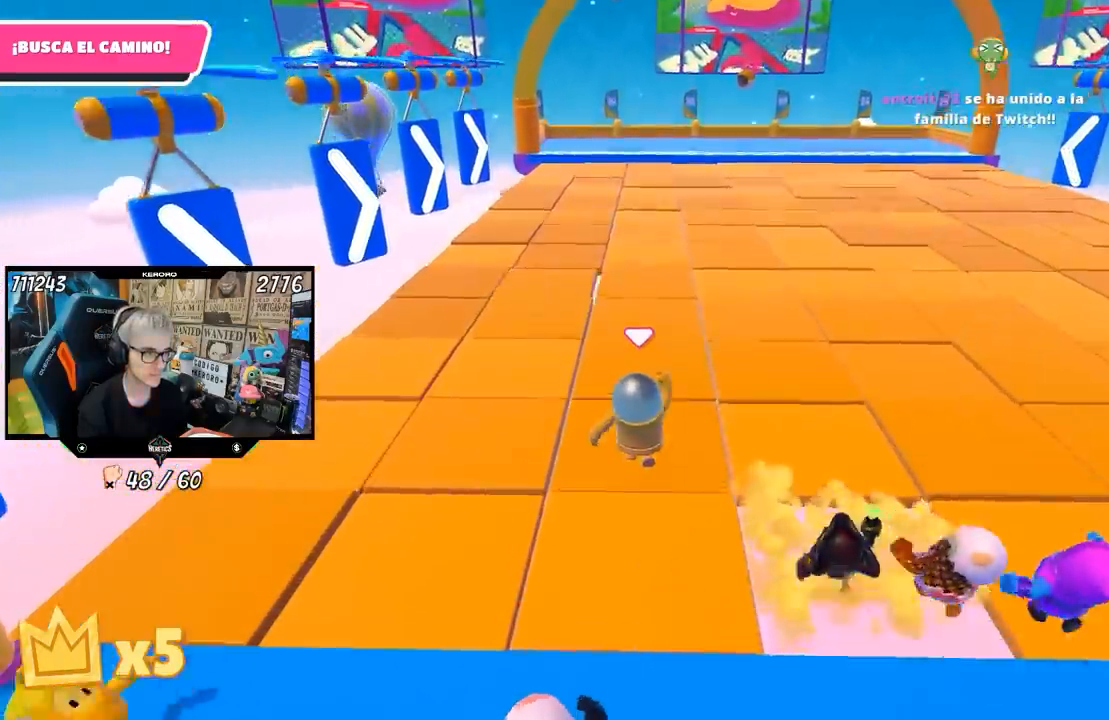
{"buttons": ["SQUARE"], "left_stick": "up", "right_stick": "center", "events": [[33, "SQUARE", "down"], [100, "SQUARE", "up"], [167, "SQUARE", "down"], [267, "SQUARE", "up"], [333, "SQUARE", "down"], [400, "SQUARE", "up"], [467, "SQUARE", "down"]]}
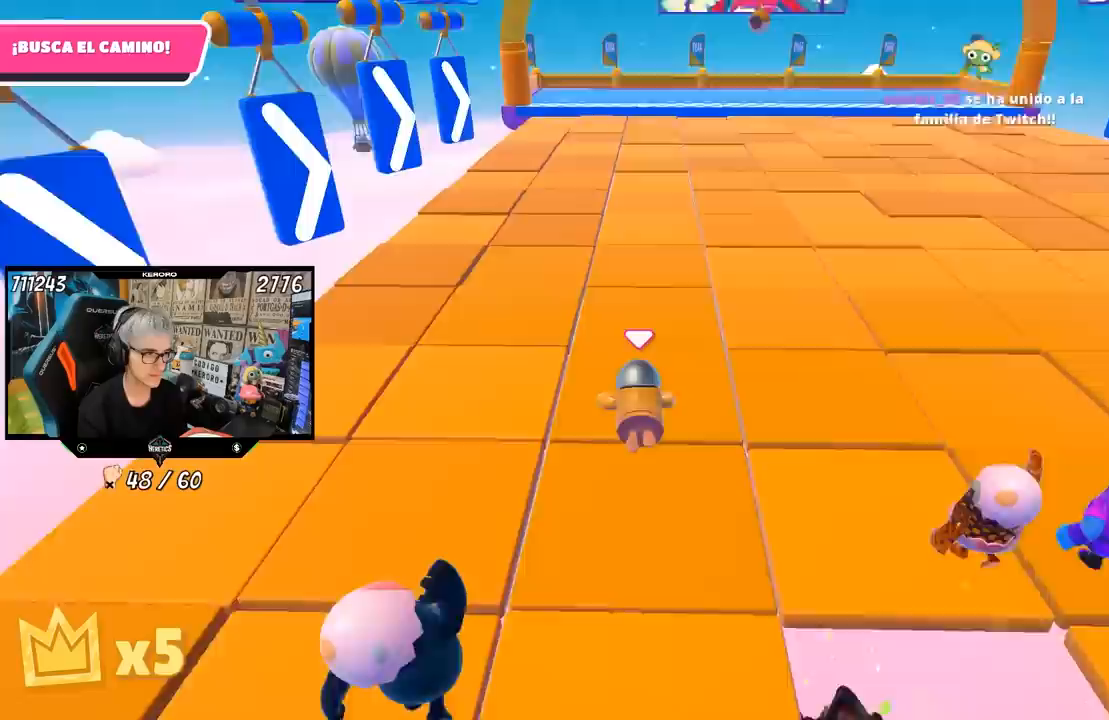
{"buttons": [], "left_stick": "up", "right_stick": "center", "events": [[67, "SQUARE", "up"]]}
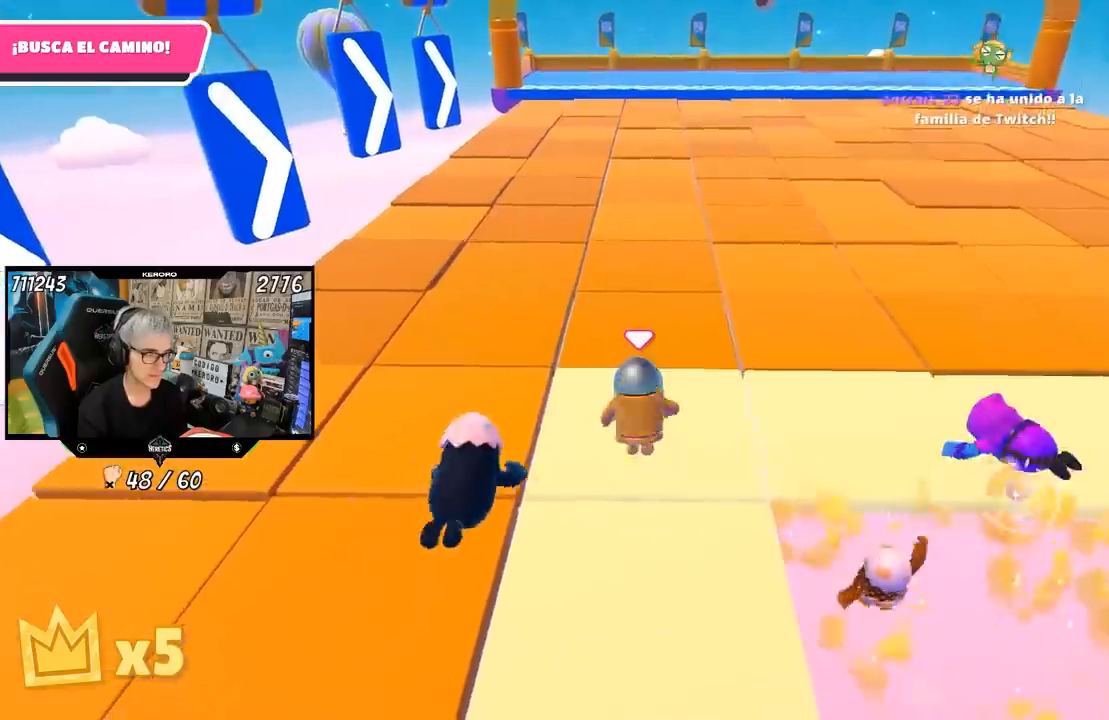
{"buttons": [], "left_stick": "right", "right_stick": "right", "events": [[33, "right_stick", "down-right"], [133, "left_stick", "right"], [133, "right_stick", "center"], [267, "left_stick", "down-left"], [367, "left_stick", "right"], [400, "right_stick", "down-right"], [483, "right_stick", "right"]]}
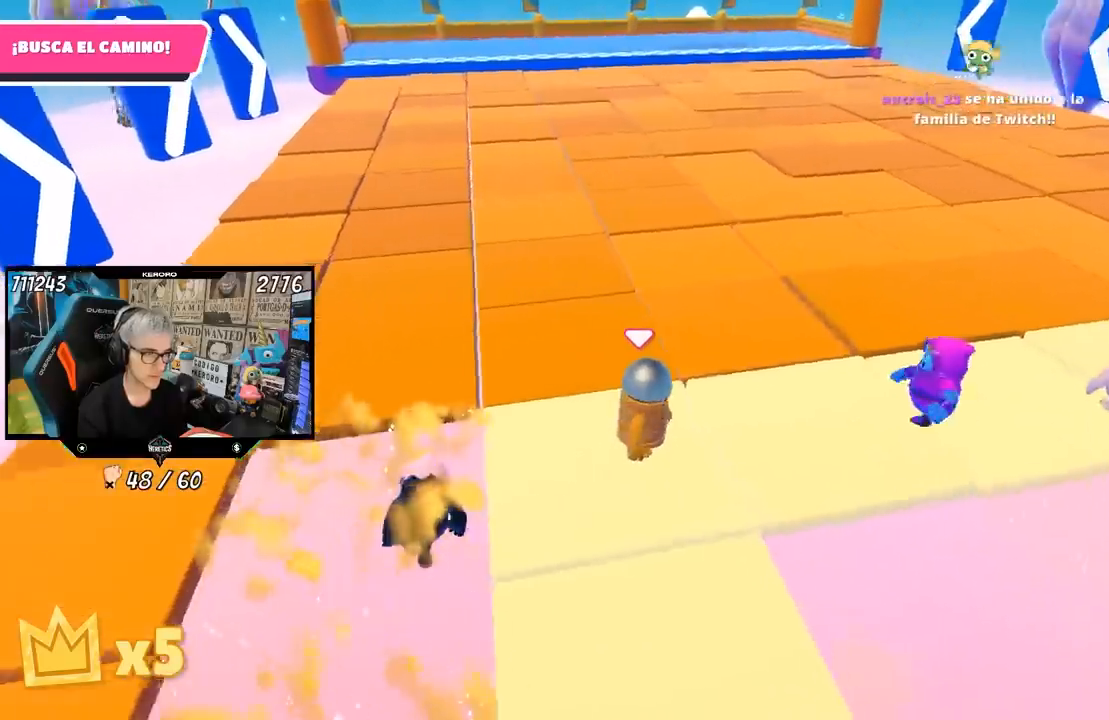
{"buttons": [], "left_stick": "up-right", "right_stick": "center", "events": [[33, "left_stick", "up-right"], [100, "right_stick", "center"]]}
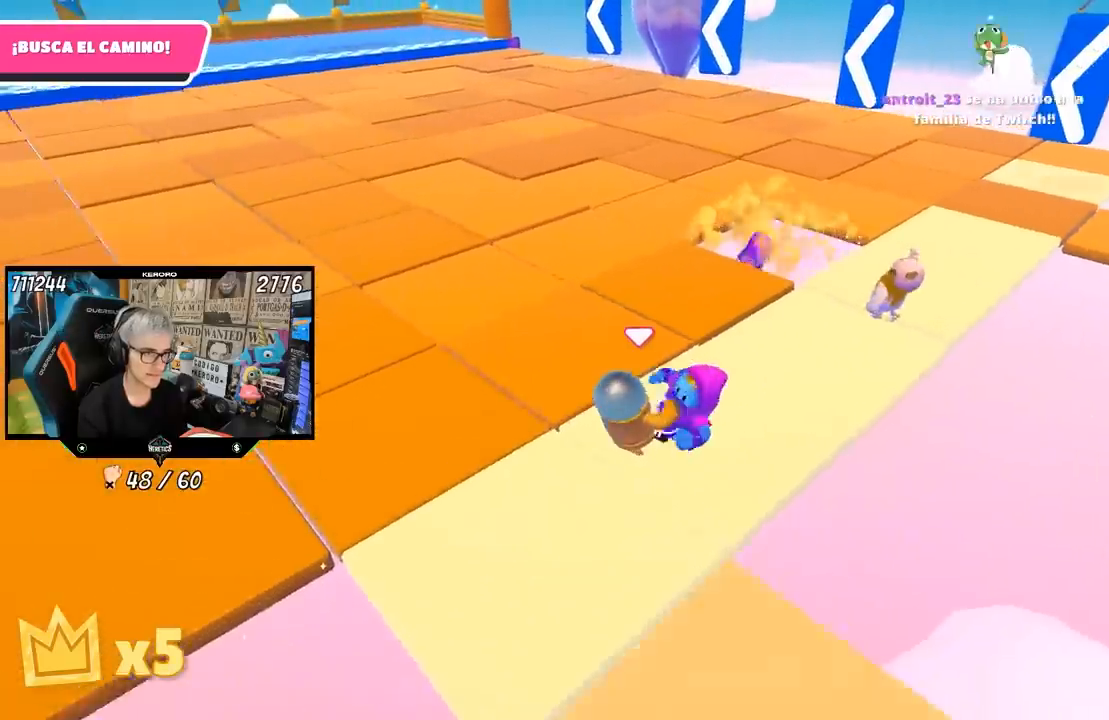
{"buttons": [], "left_stick": "up-right", "right_stick": "center", "events": [[183, "left_stick", "right"], [267, "right_stick", "down-right"], [333, "right_stick", "center"], [400, "left_stick", "up-right"]]}
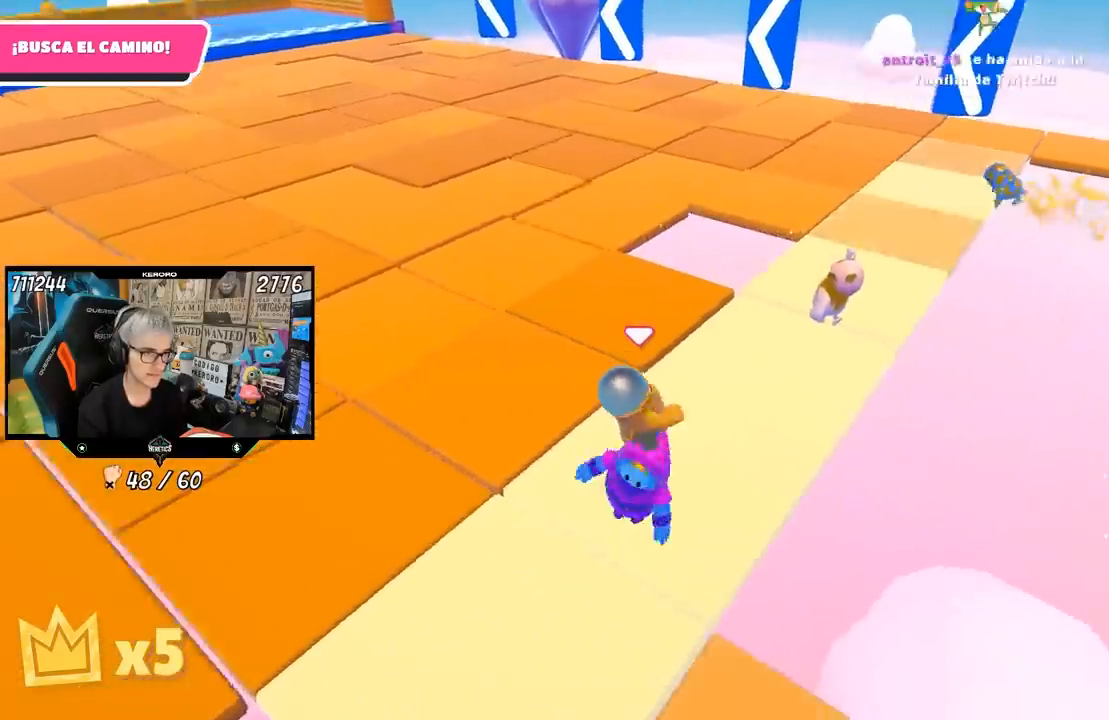
{"buttons": [], "left_stick": "up", "right_stick": "center", "events": [[367, "left_stick", "up"]]}
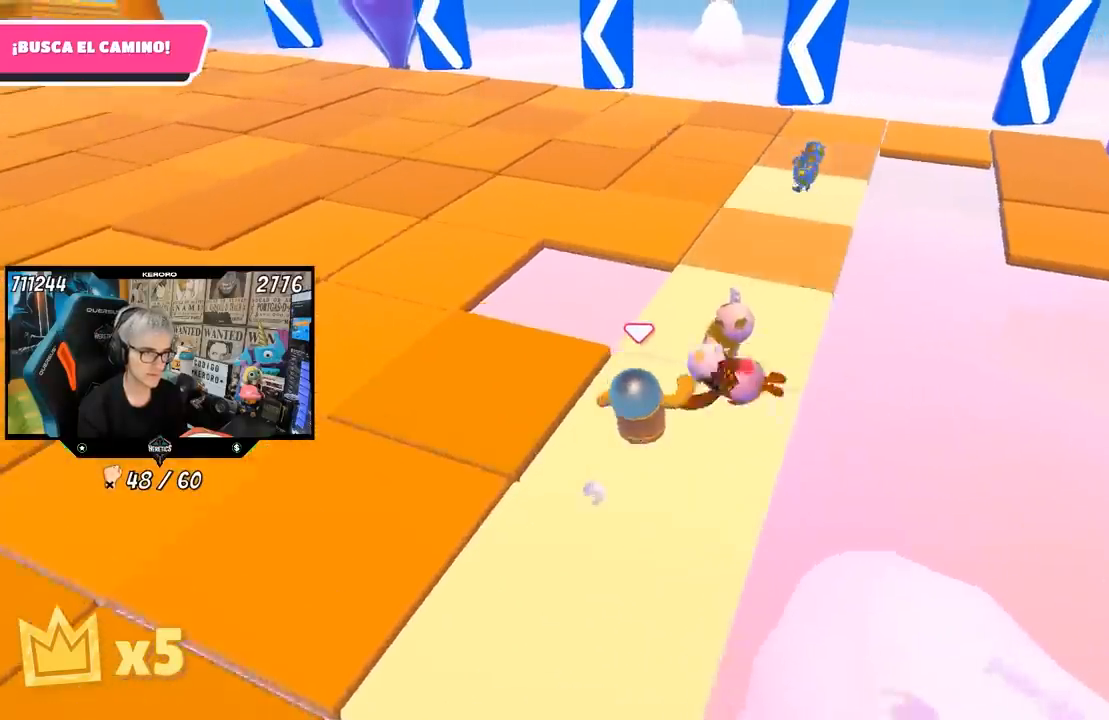
{"buttons": [], "left_stick": "up-right", "right_stick": "center", "events": [[233, "left_stick", "up-right"]]}
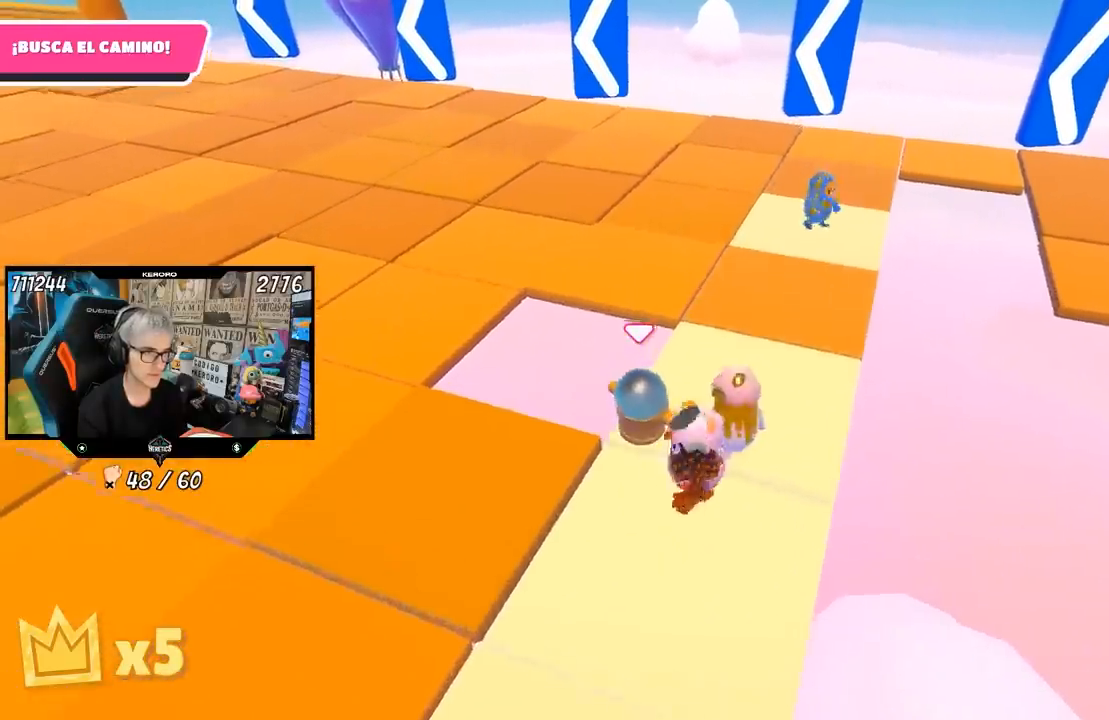
{"buttons": [], "left_stick": "up-right", "right_stick": "center", "events": []}
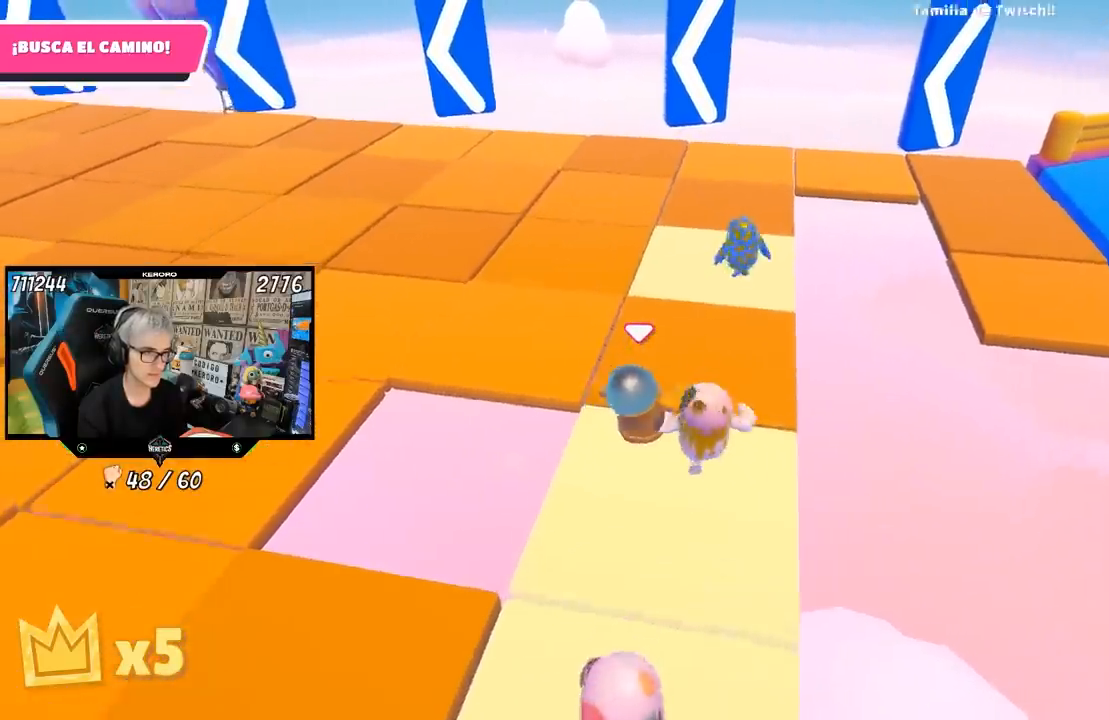
{"buttons": [], "left_stick": "up-right", "right_stick": "center", "events": []}
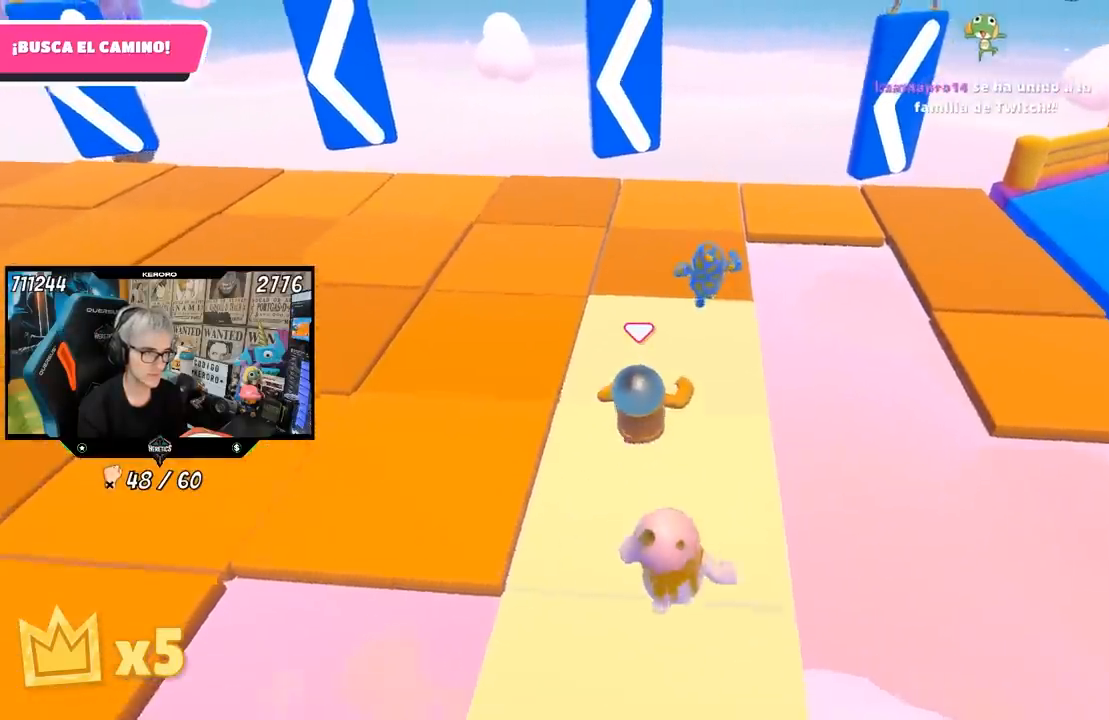
{"buttons": [], "left_stick": "up-right", "right_stick": "left", "events": [[367, "right_stick", "left"]]}
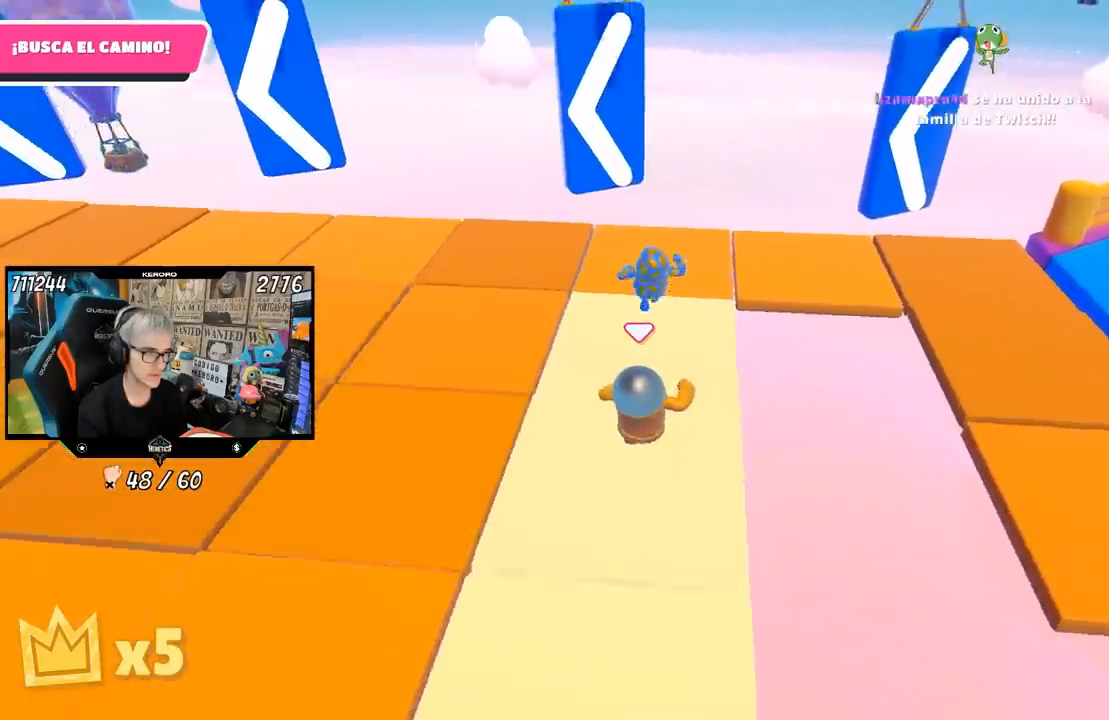
{"buttons": [], "left_stick": "up", "right_stick": "left", "events": [[317, "left_stick", "center"], [367, "left_stick", "up"]]}
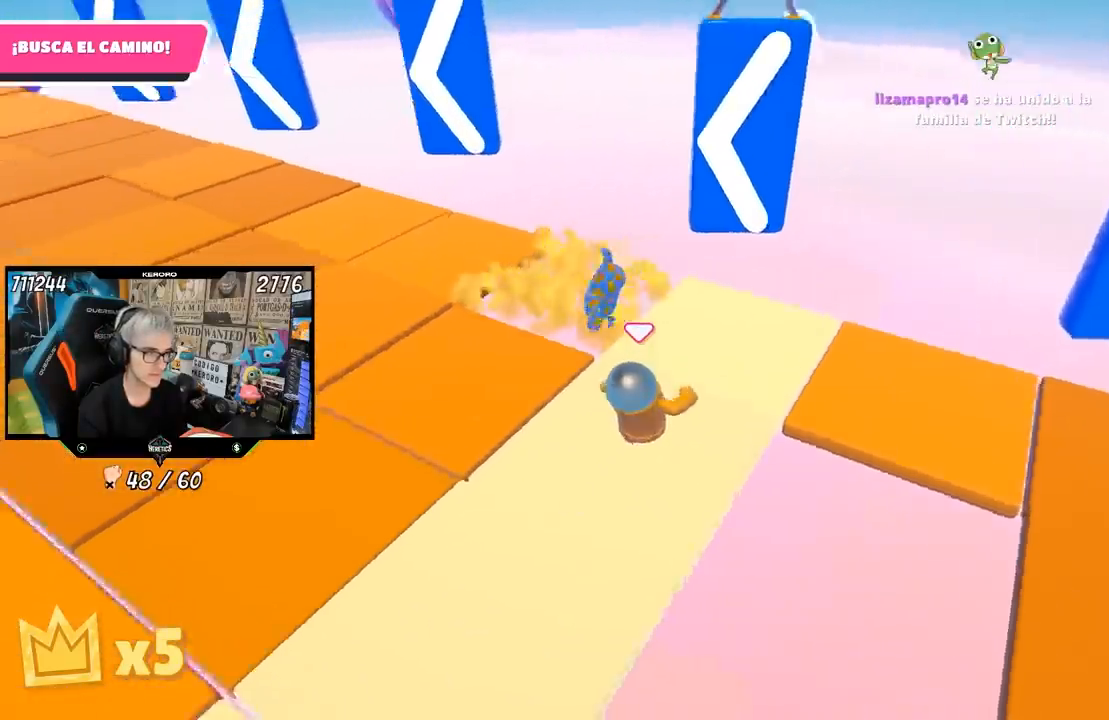
{"buttons": [], "left_stick": "down-left", "right_stick": "left", "events": [[267, "left_stick", "right"], [367, "left_stick", "down-left"]]}
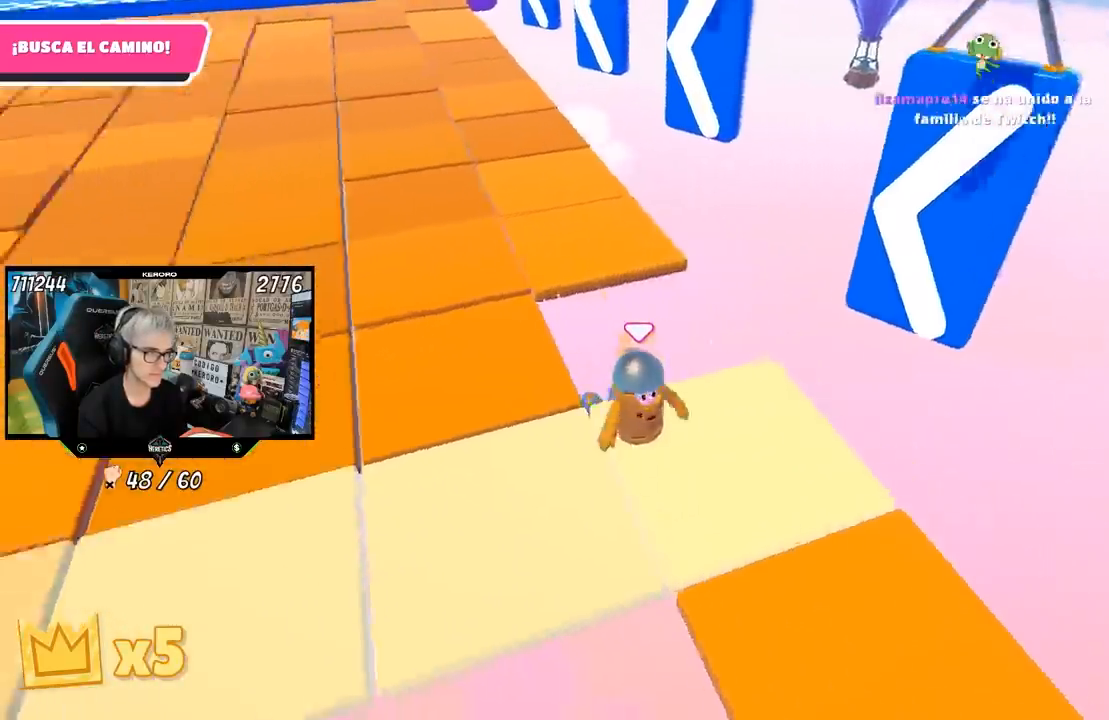
{"buttons": [], "left_stick": "up-left", "right_stick": "center", "events": [[83, "left_stick", "left"], [233, "right_stick", "up-left"], [367, "right_stick", "center"], [500, "left_stick", "up-left"]]}
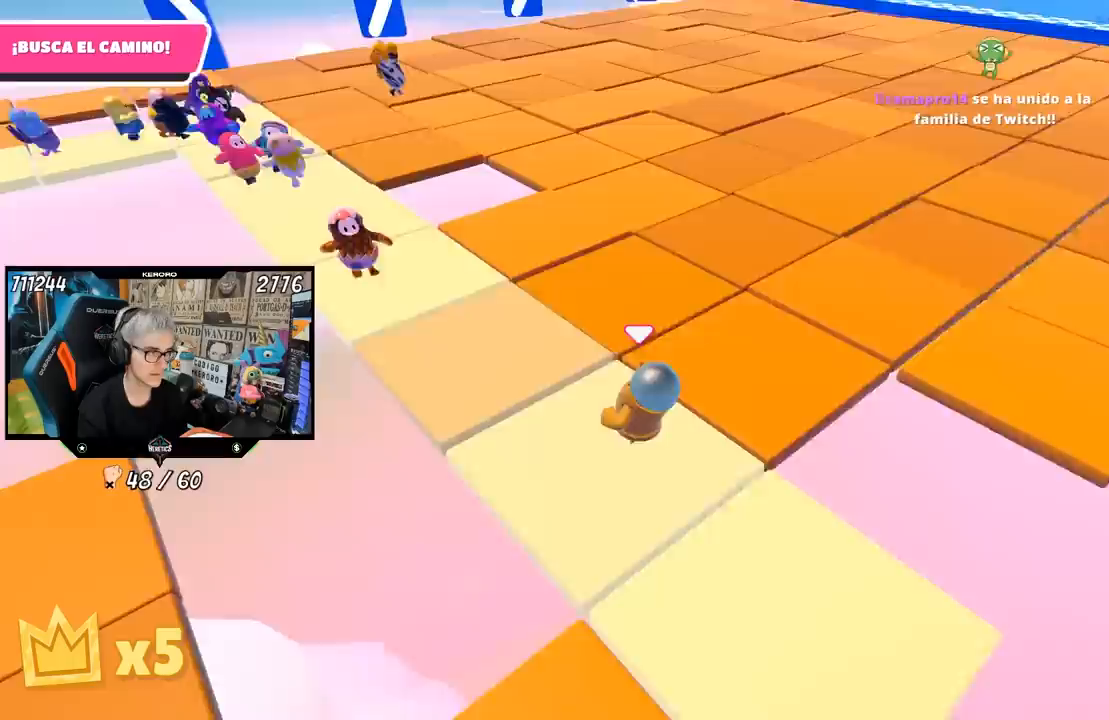
{"buttons": [], "left_stick": "center", "right_stick": "center", "events": [[217, "left_stick", "up"], [433, "left_stick", "center"]]}
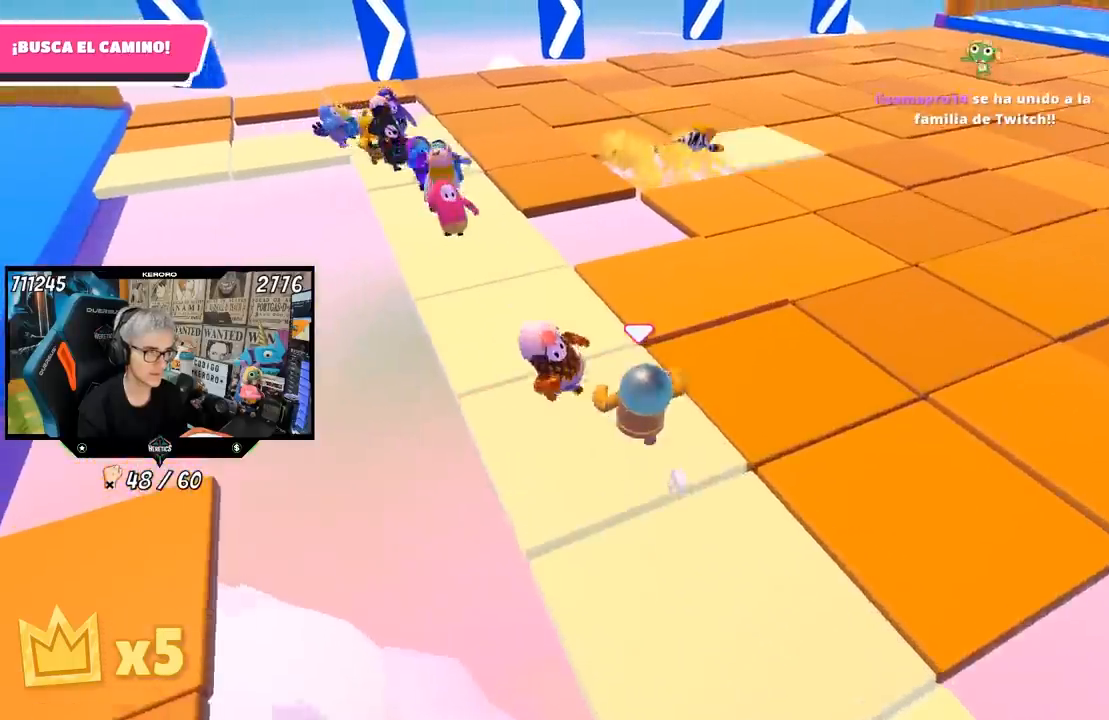
{"buttons": [], "left_stick": "left", "right_stick": "center", "events": [[33, "left_stick", "up-left"], [233, "left_stick", "left"]]}
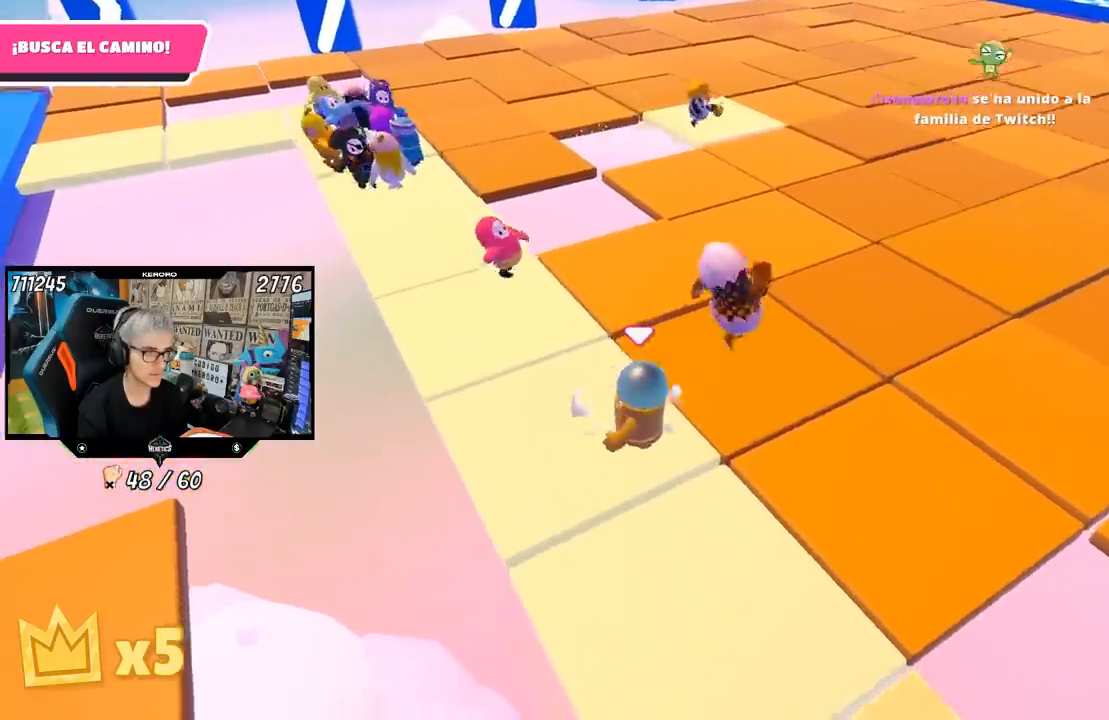
{"buttons": [], "left_stick": "center", "right_stick": "right", "events": [[67, "left_stick", "up-left"], [100, "right_stick", "right"], [467, "left_stick", "center"]]}
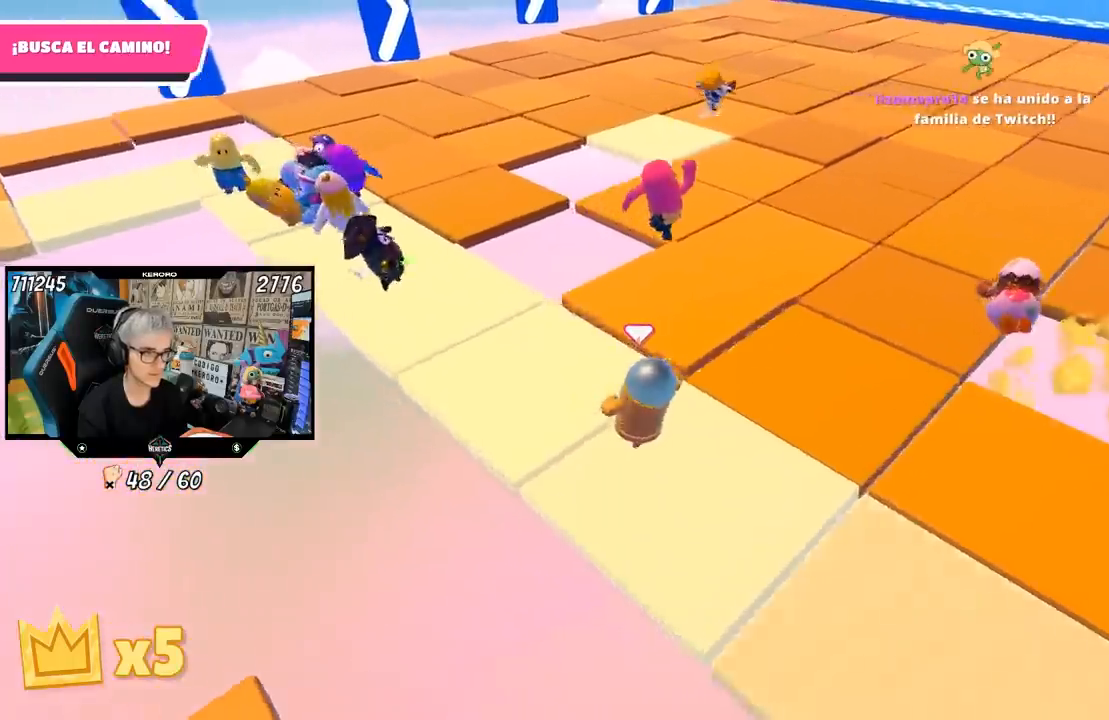
{"buttons": [], "left_stick": "down", "right_stick": "center", "events": [[300, "left_stick", "right"], [433, "right_stick", "center"], [467, "left_stick", "down"]]}
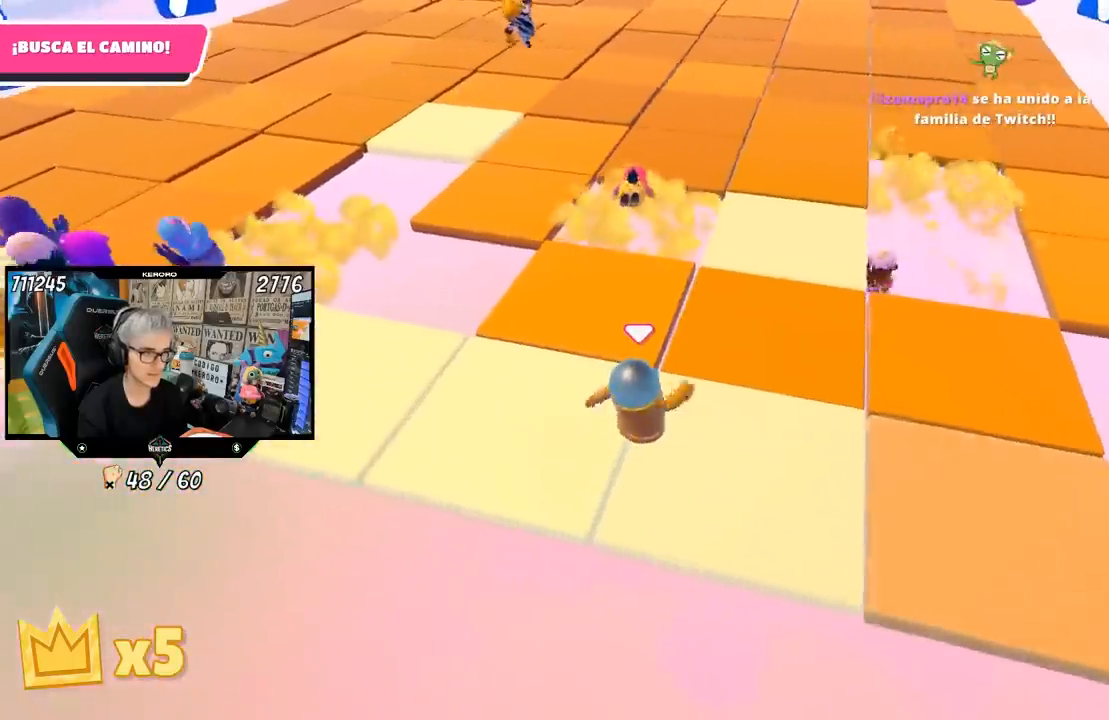
{"buttons": [], "left_stick": "up", "right_stick": "center", "events": [[67, "left_stick", "right"], [200, "left_stick", "up-right"], [300, "left_stick", "up"]]}
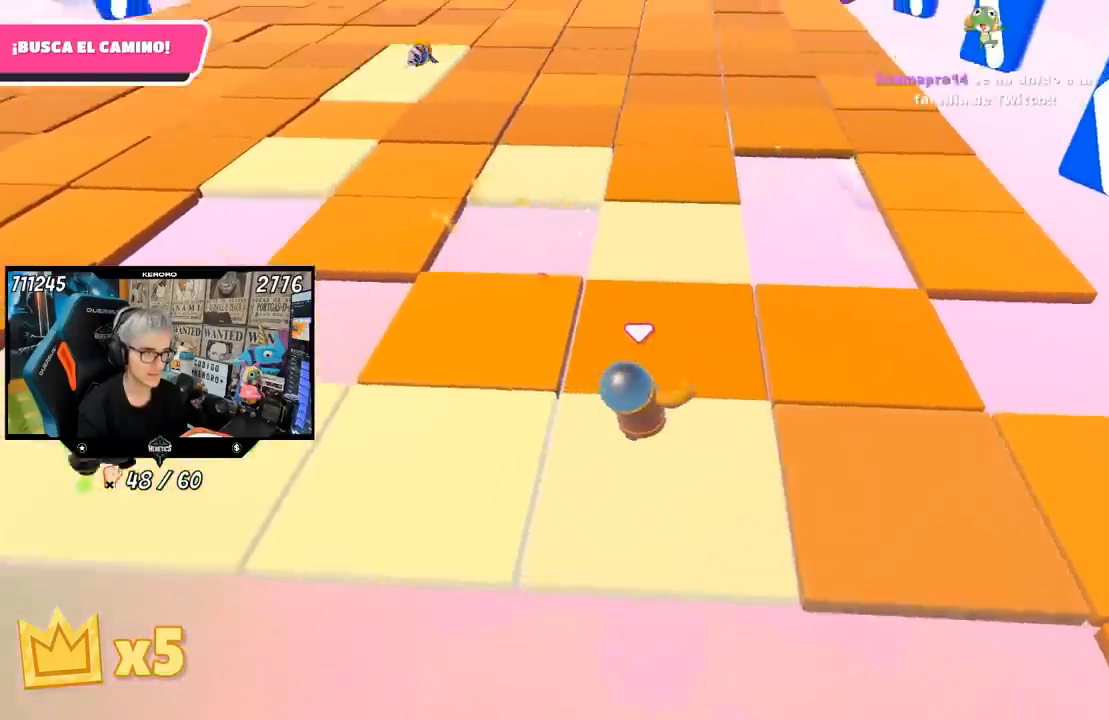
{"buttons": [], "left_stick": "up", "right_stick": "center", "events": [[100, "CROSS", "down"], [267, "CROSS", "up"]]}
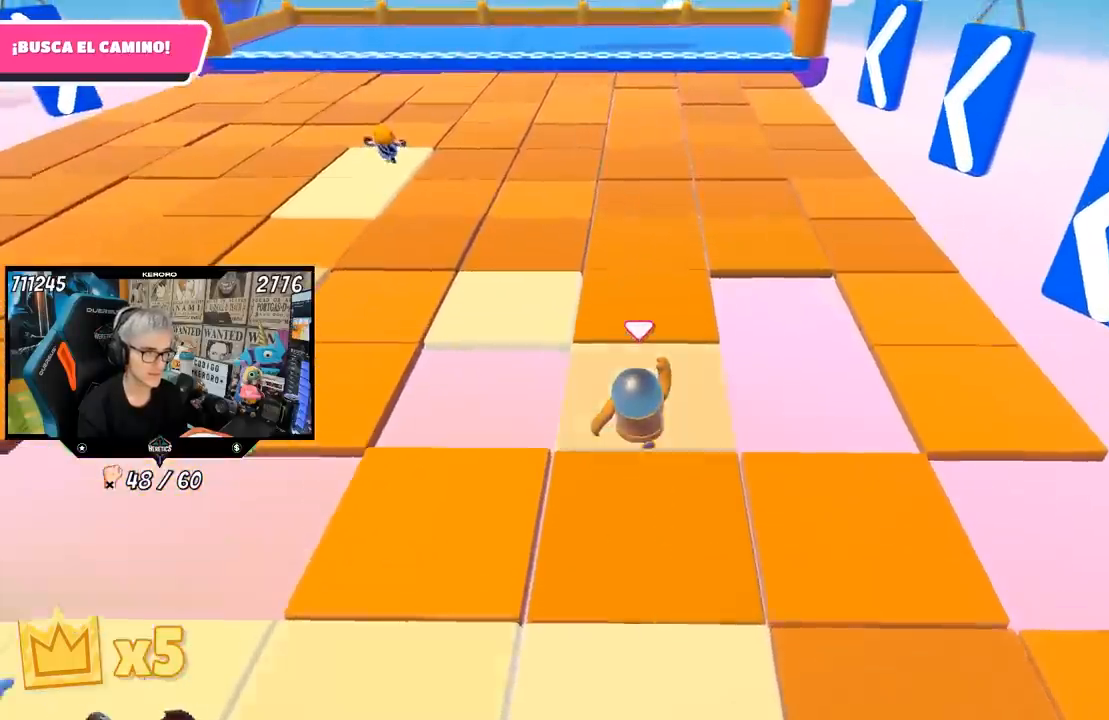
{"buttons": [], "left_stick": "up", "right_stick": "center", "events": [[167, "right_stick", "left"], [467, "right_stick", "center"]]}
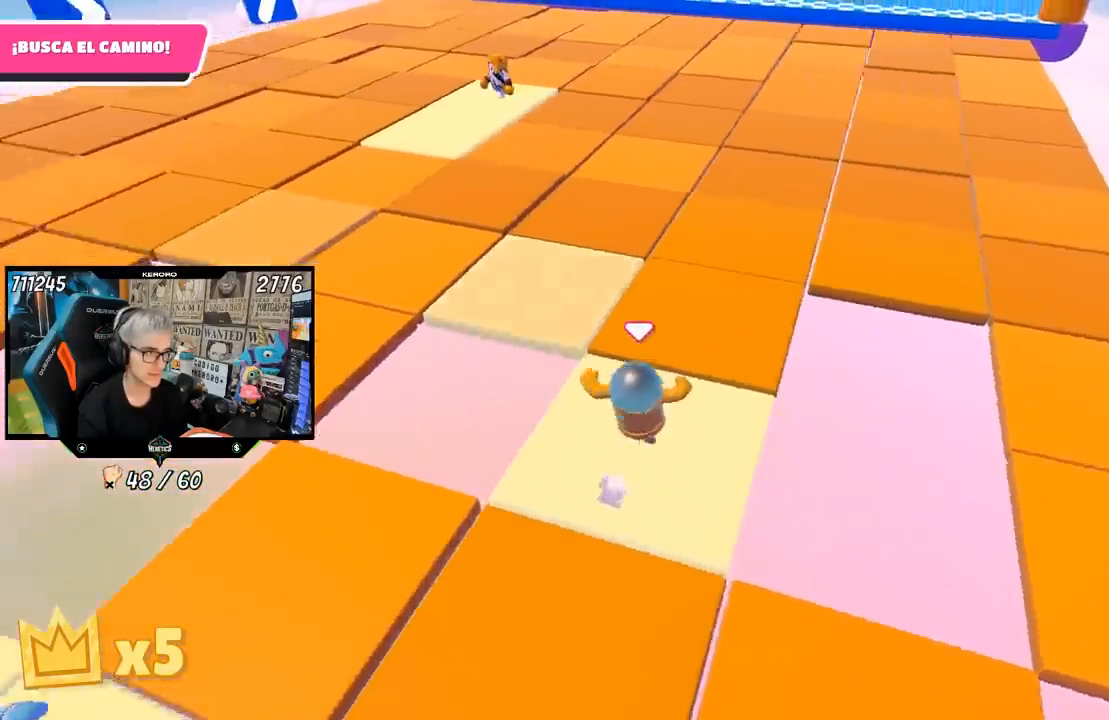
{"buttons": [], "left_stick": "left", "right_stick": "center", "events": [[200, "left_stick", "up-left"], [233, "CROSS", "down"], [333, "CROSS", "up"], [467, "left_stick", "left"]]}
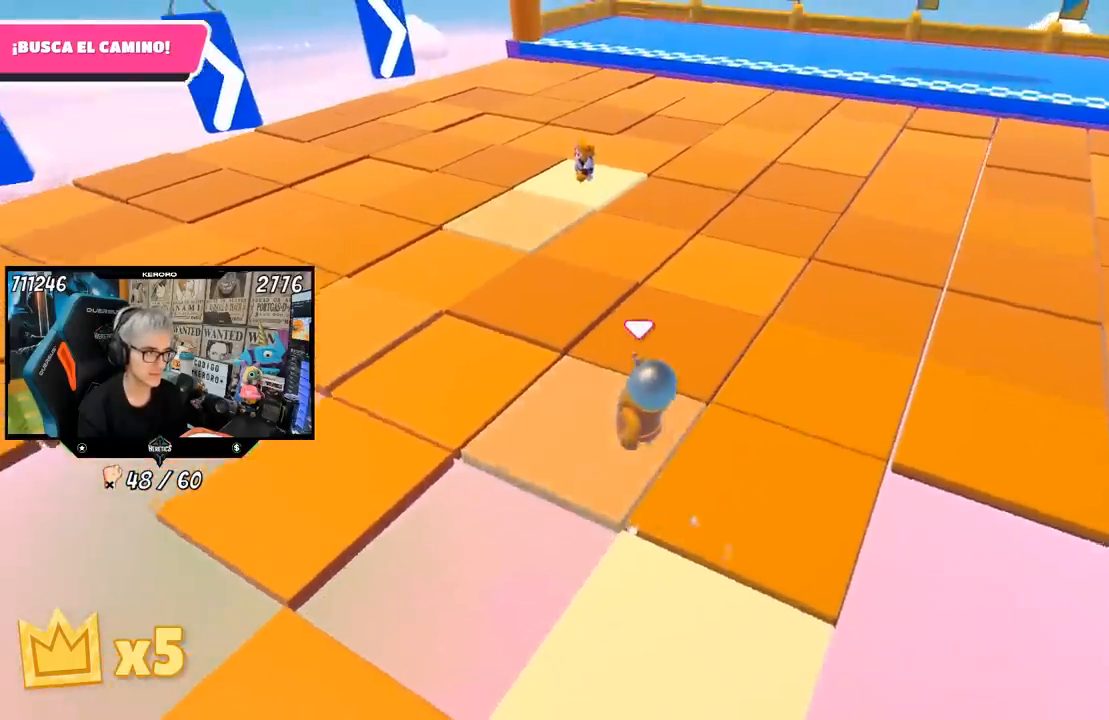
{"buttons": [], "left_stick": "up-left", "right_stick": "right", "events": [[150, "left_stick", "up-left"], [467, "right_stick", "right"]]}
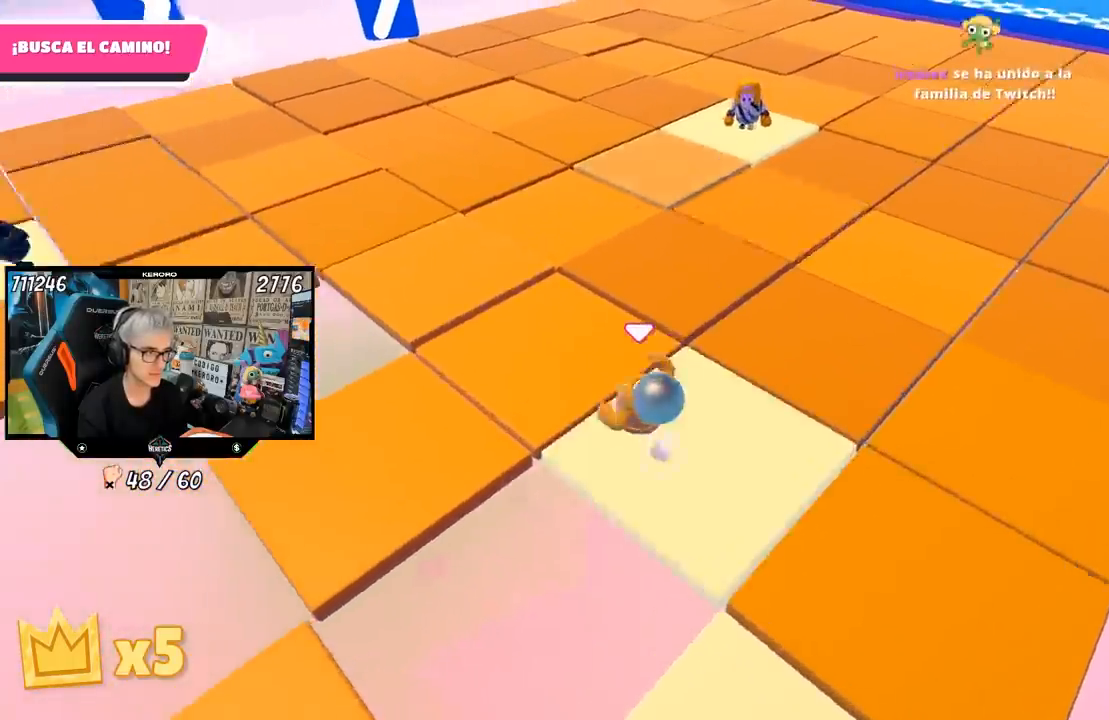
{"buttons": [], "left_stick": "up-left", "right_stick": "right", "events": []}
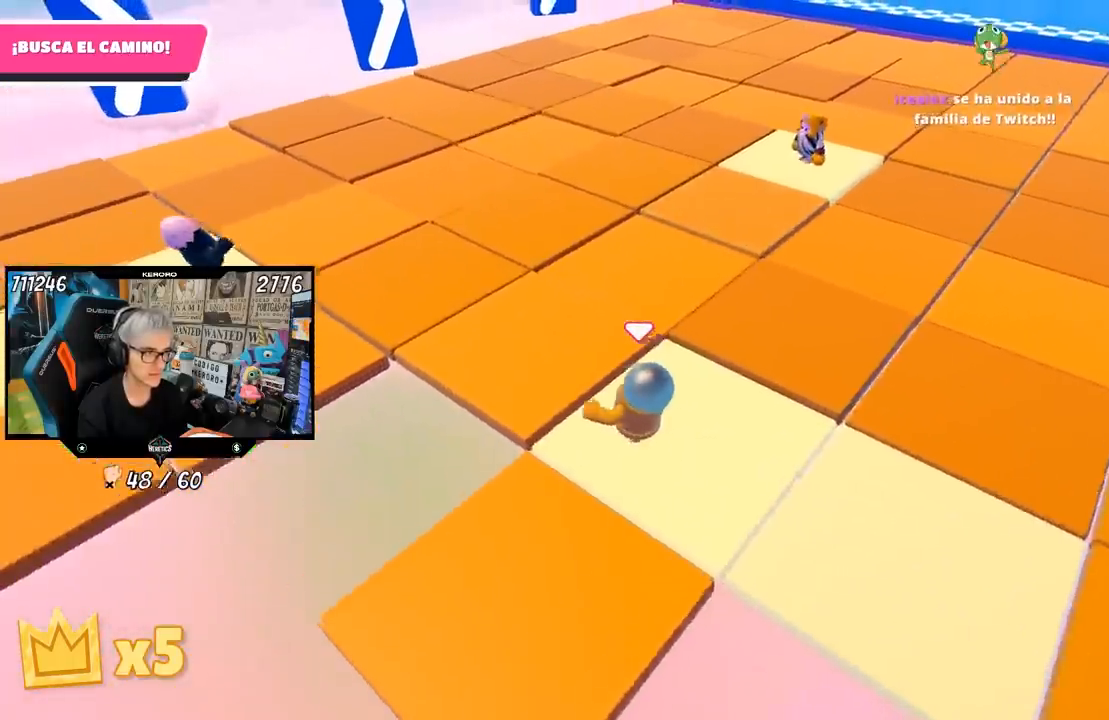
{"buttons": ["CROSS"], "left_stick": "up-right", "right_stick": "center", "events": [[133, "left_stick", "up"], [267, "left_stick", "up-right"], [333, "right_stick", "center"], [467, "CROSS", "down"]]}
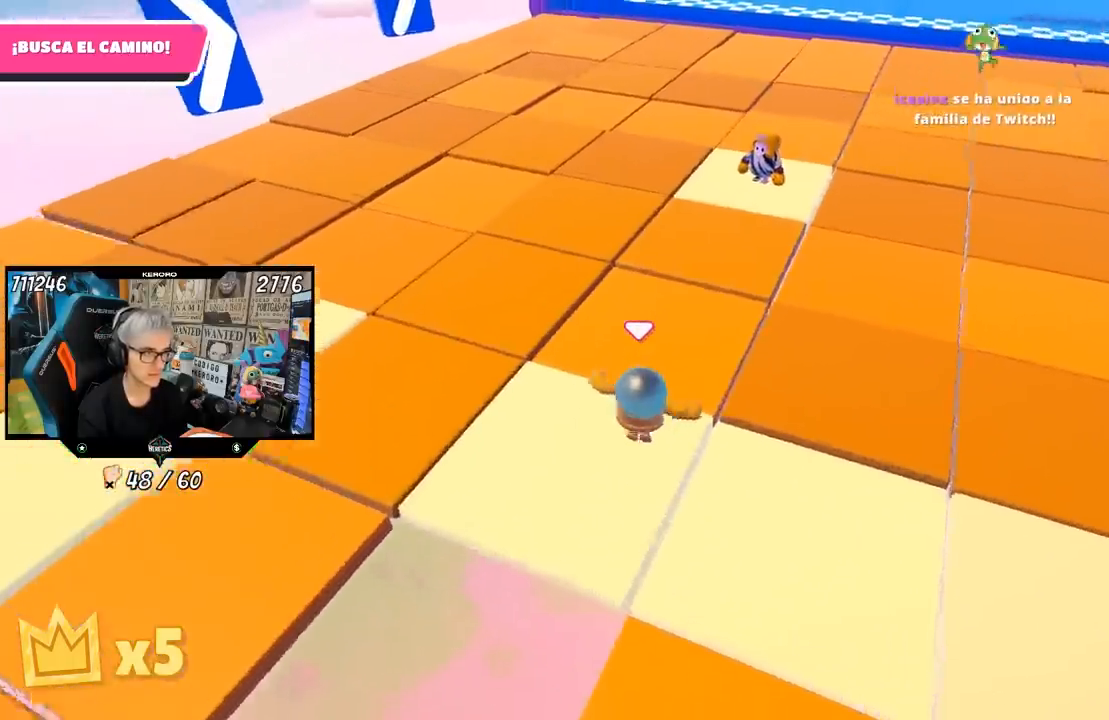
{"buttons": [], "left_stick": "up", "right_stick": "center", "events": [[100, "left_stick", "up"], [133, "CROSS", "up"], [233, "SQUARE", "down"], [333, "SQUARE", "up"], [400, "SQUARE", "down"], [500, "SQUARE", "up"]]}
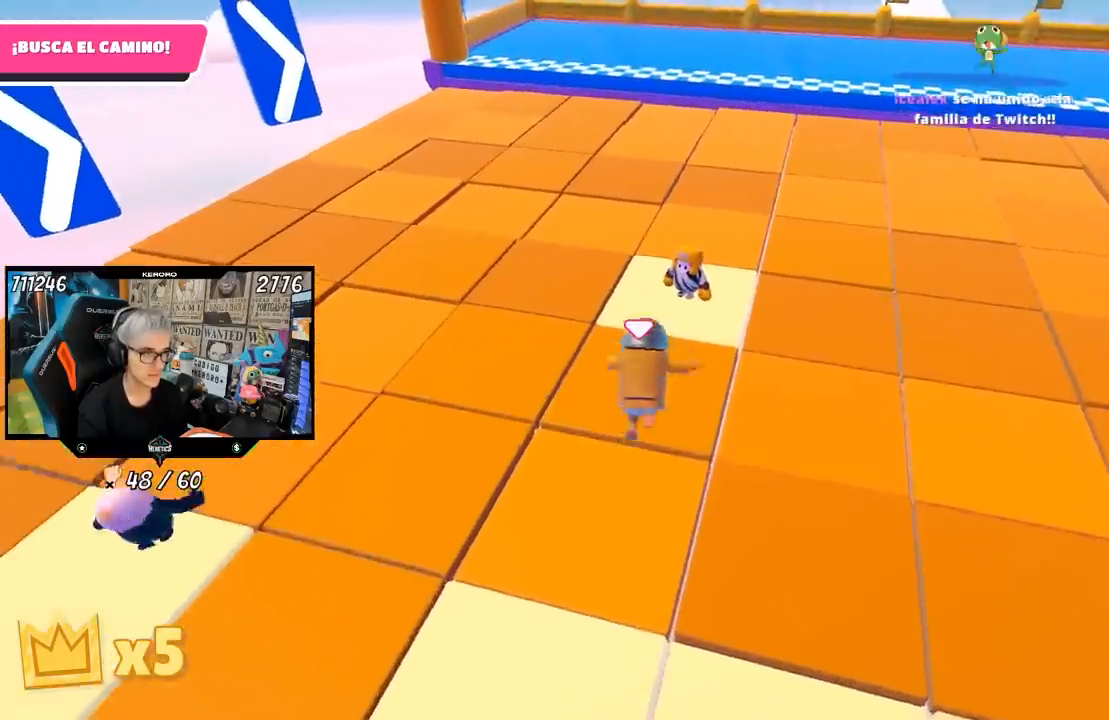
{"buttons": [], "left_stick": "up-left", "right_stick": "down-right", "events": [[500, "left_stick", "up-left"], [500, "right_stick", "down-right"]]}
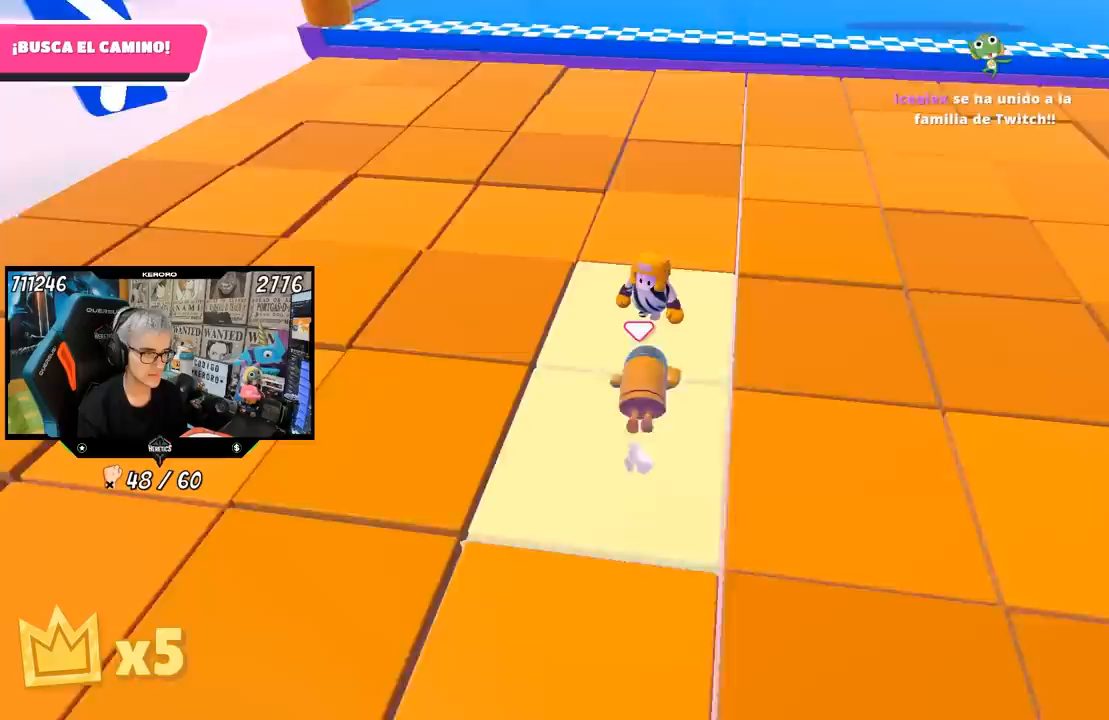
{"buttons": [], "left_stick": "up", "right_stick": "center", "events": [[250, "right_stick", "center"], [317, "left_stick", "up"]]}